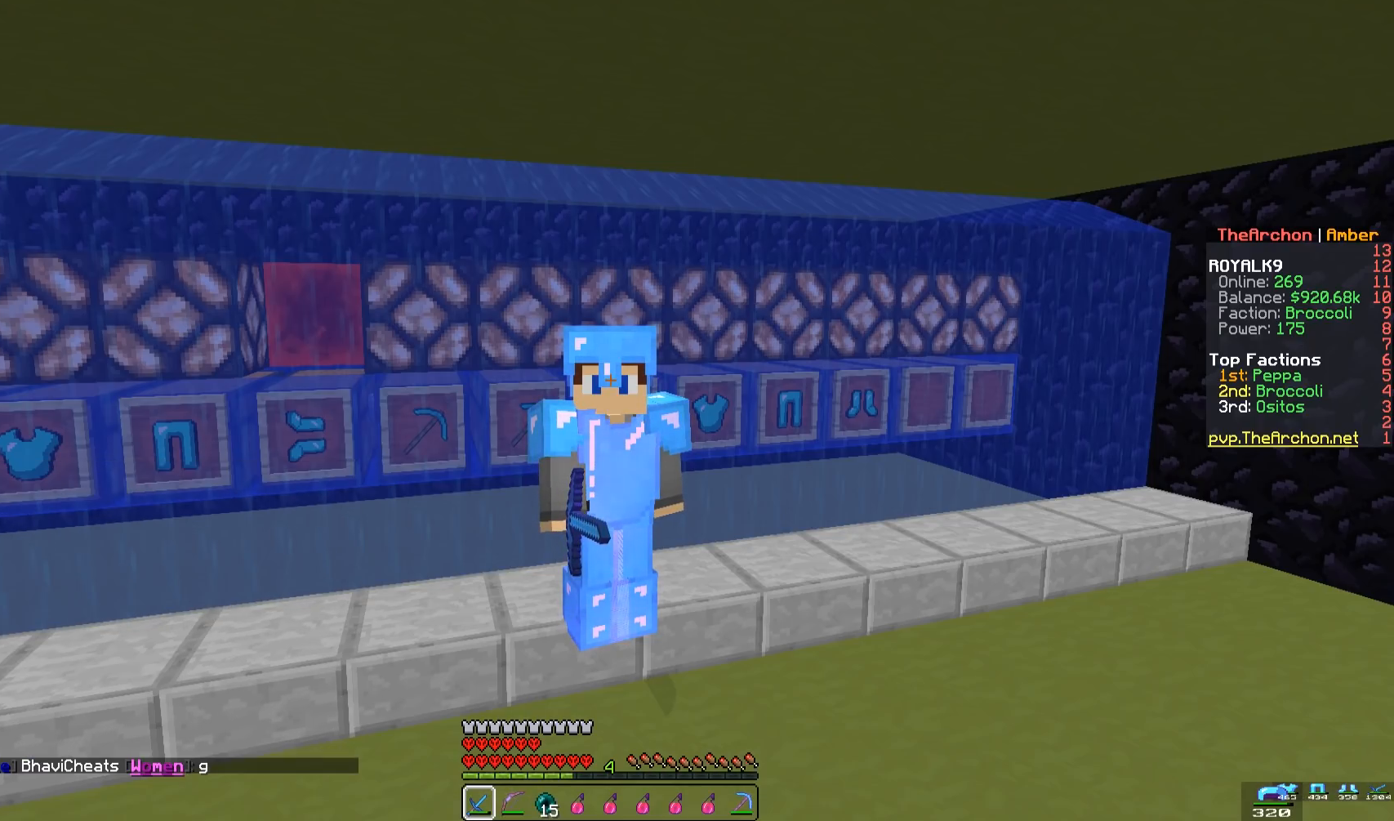
Gameplay with keyboard and mouse; each line is a JSON object with the keys and mouse buttons held at the frame after it. "events" lists presses ("down") and releases ("up") of "a", "d", "s", "space", "w", "mouse_left" and "mouse_right" between this image and that frame as [ms after this image, input, new state], when the widget could be followed in between. "mouse_left", "mouse_right" = the "left", "right" buttons of the "mouse" list. No other keys are recorded. Fast repeated clicks can show as one long hold. Mouse movement is not recorded.
{"keys": ["w"], "mouse": [], "events": [[300, "w", "down"]]}
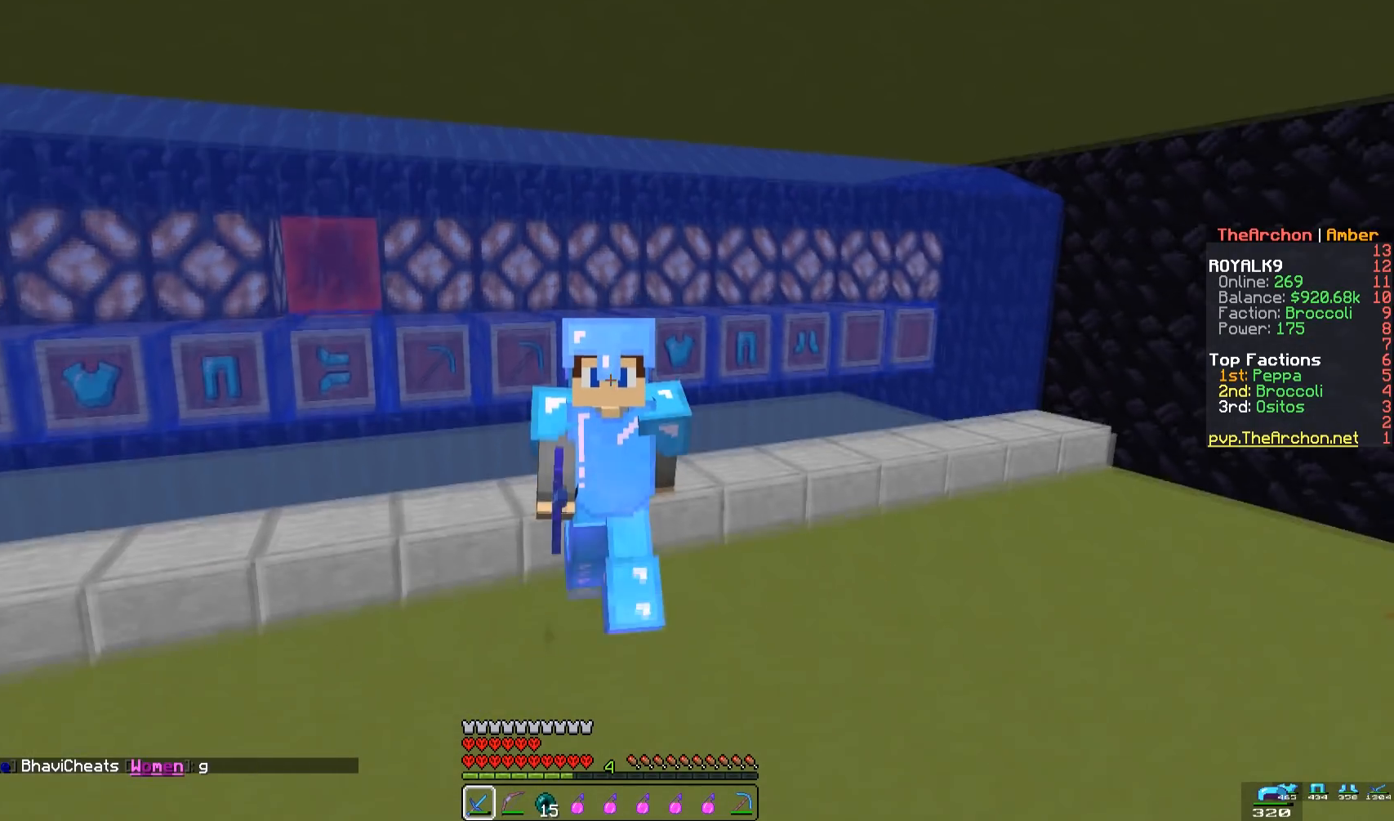
{"keys": [], "mouse": [], "events": [[233, "w", "up"]]}
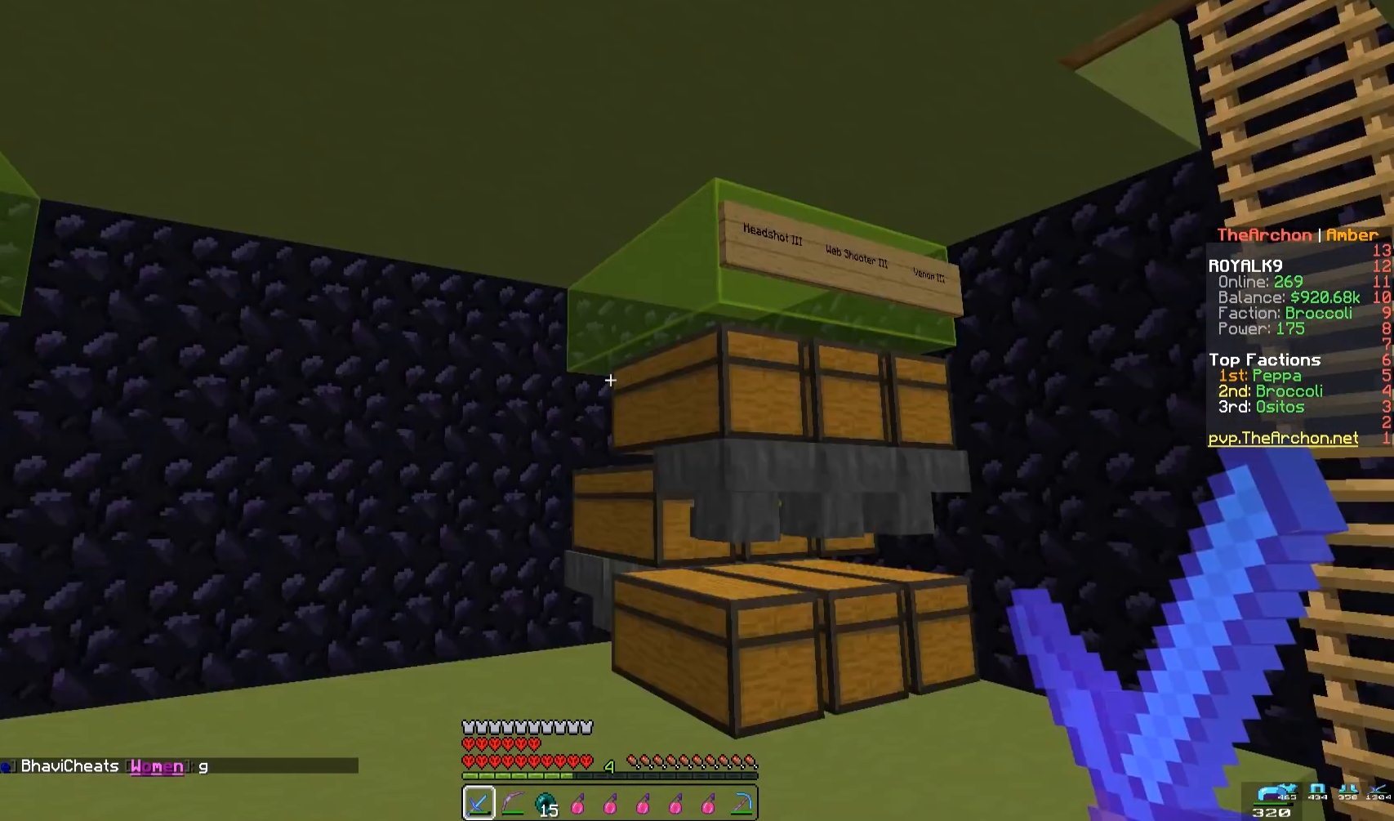
{"keys": [], "mouse": [], "events": [[50, "a", "down"], [50, "w", "down"], [150, "a", "up"], [150, "w", "up"]]}
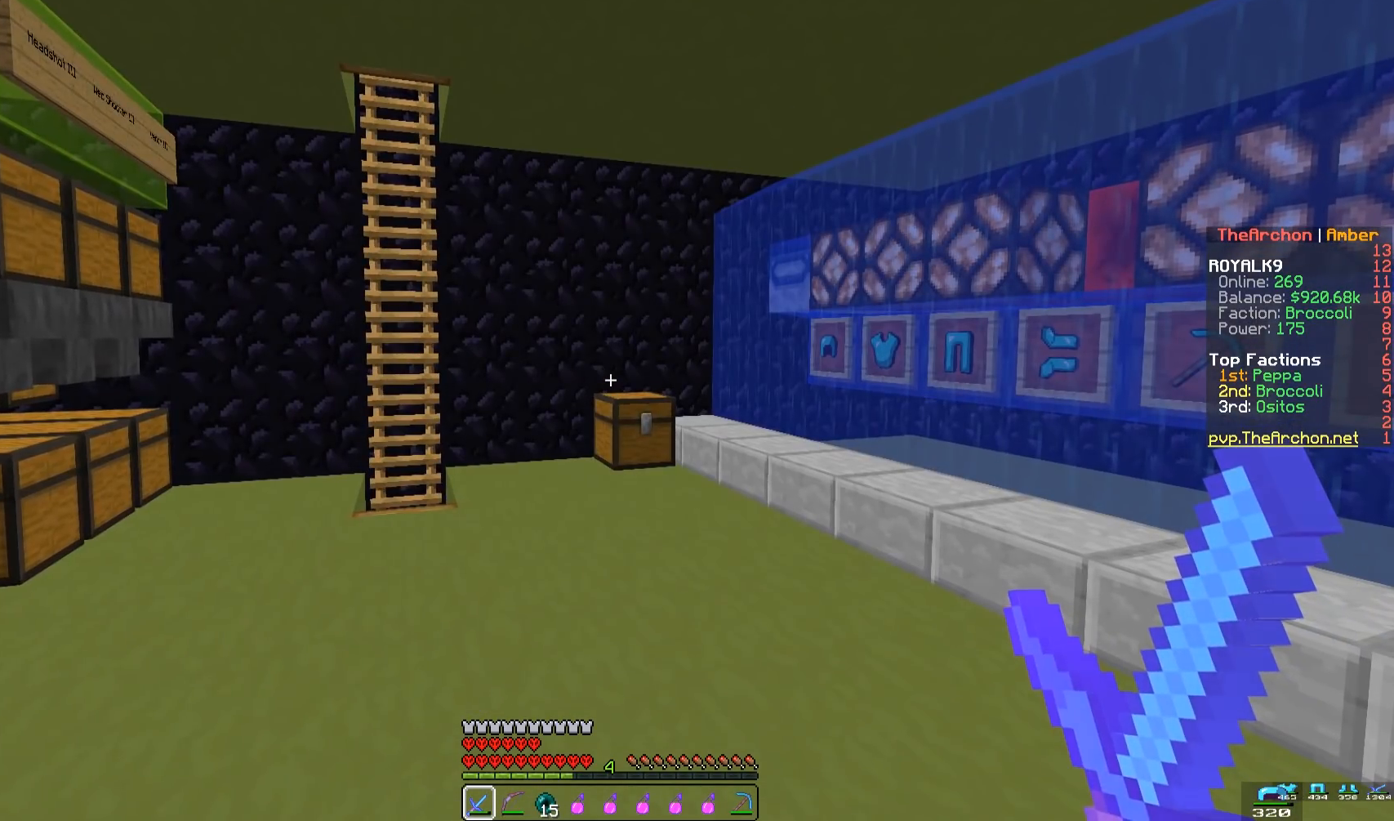
{"keys": [], "mouse": [], "events": []}
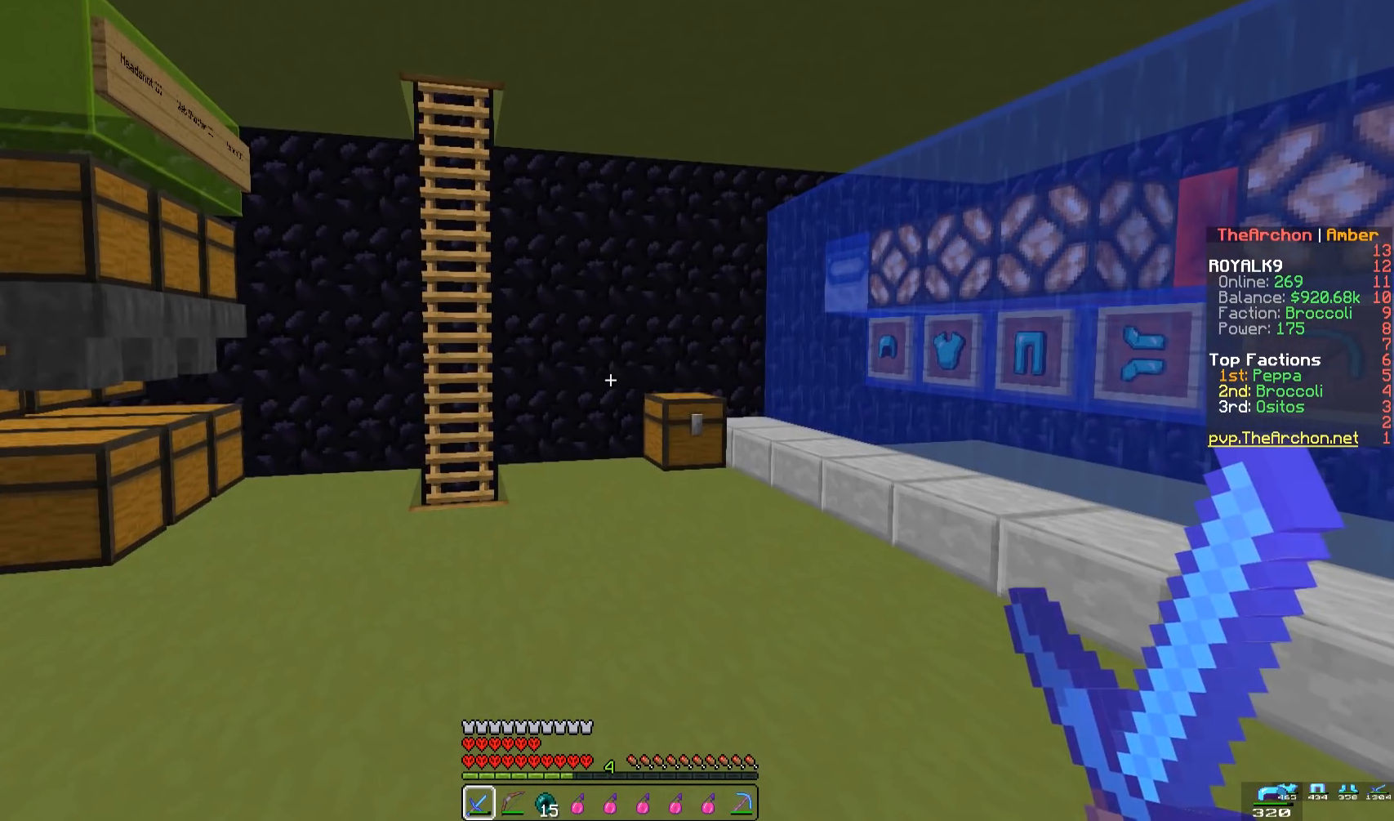
{"keys": ["w"], "mouse": [], "events": [[167, "w", "down"]]}
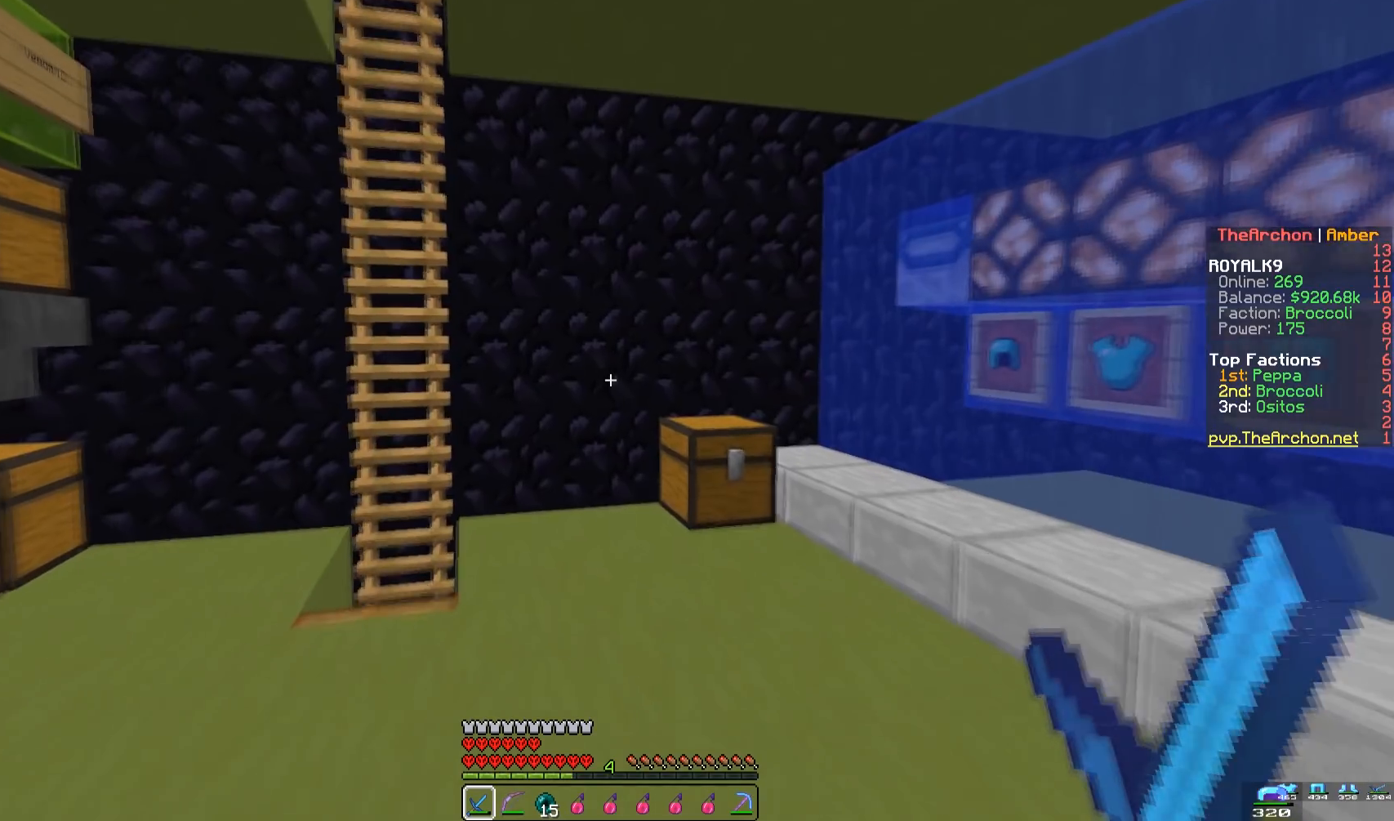
{"keys": ["s"], "mouse": [], "events": [[50, "w", "up"], [383, "s", "down"]]}
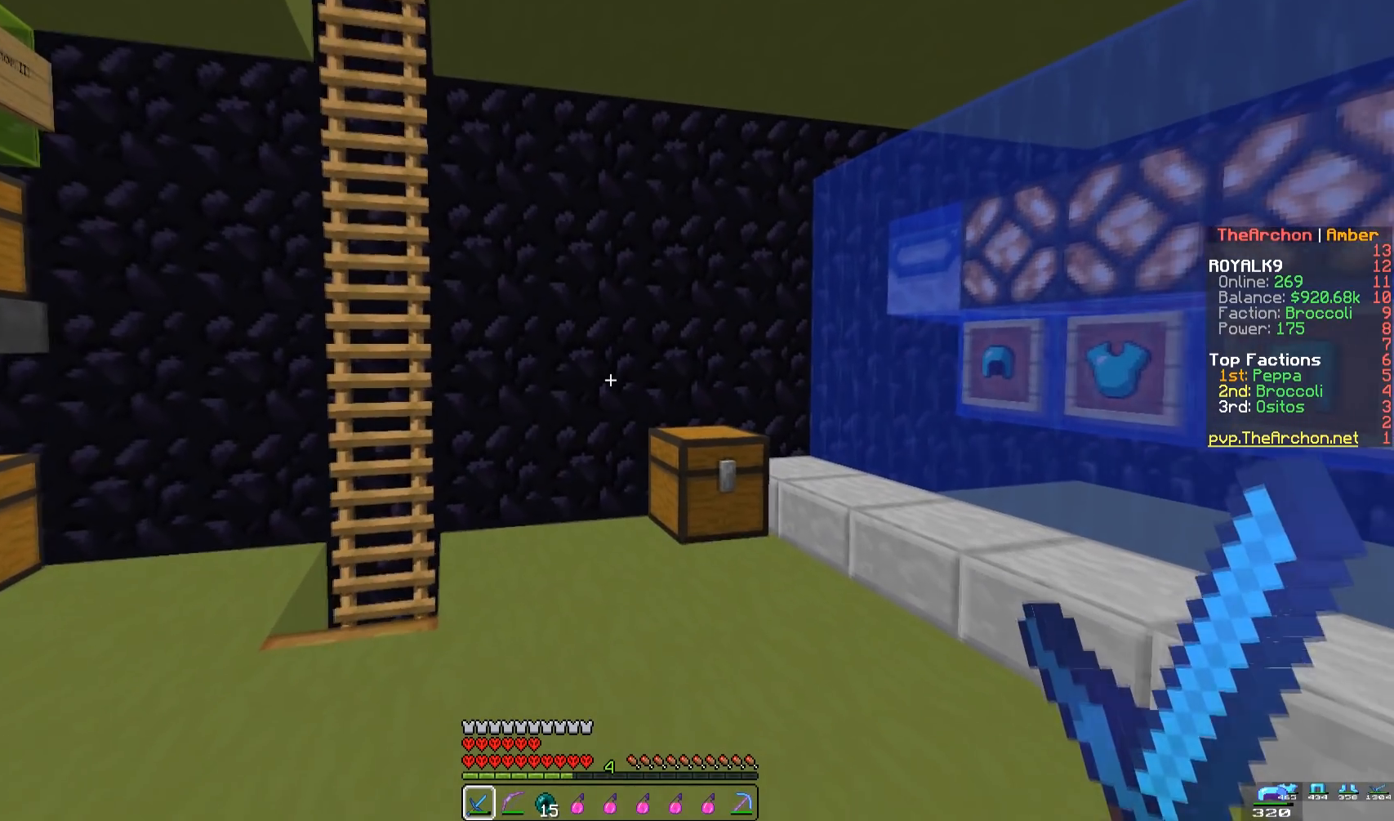
{"keys": [], "mouse": ["left", "right"], "events": [[283, "mouse_right", "down"], [300, "mouse_left", "down"], [467, "s", "up"]]}
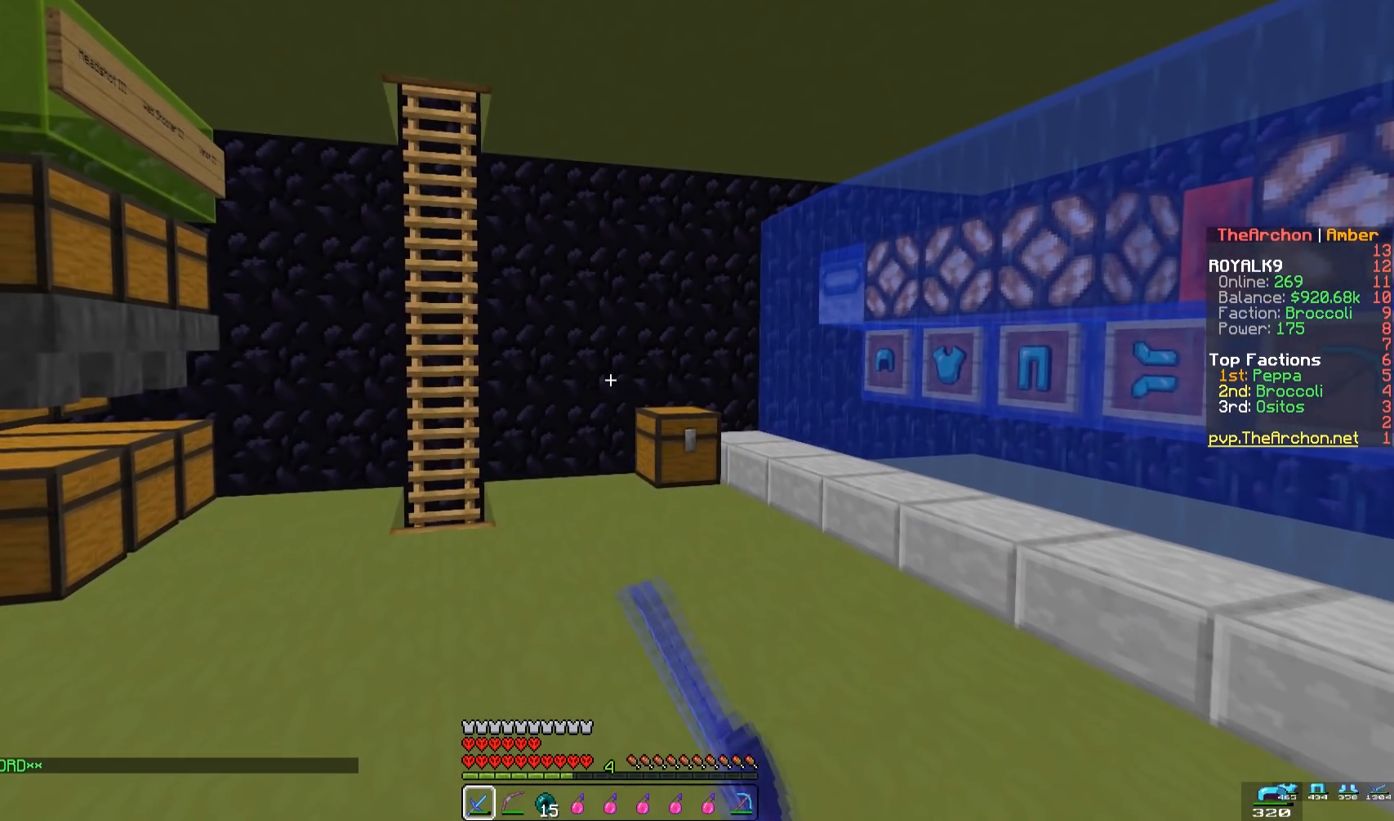
{"keys": [], "mouse": ["left", "right"], "events": []}
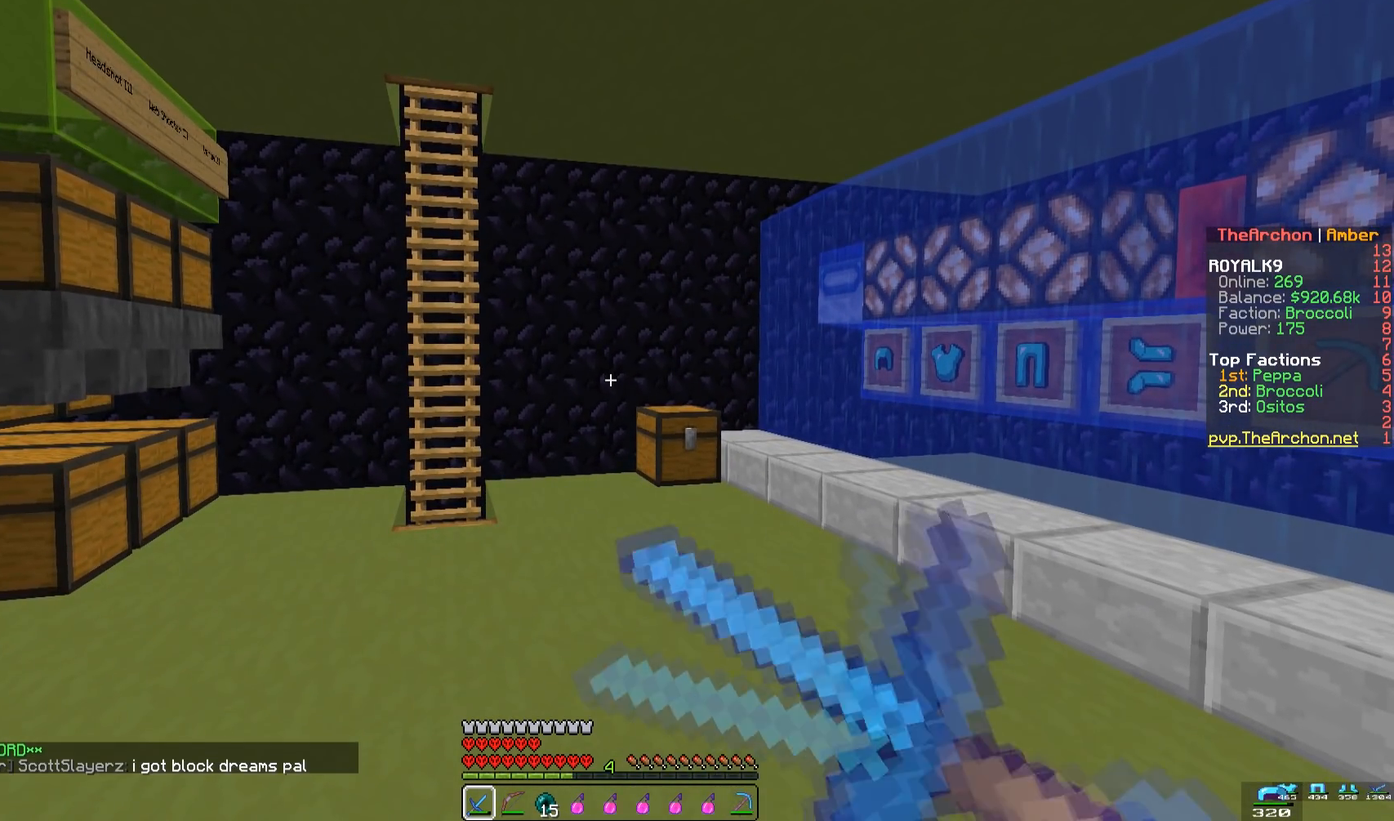
{"keys": [], "mouse": [], "events": [[267, "mouse_left", "up"], [283, "mouse_right", "up"]]}